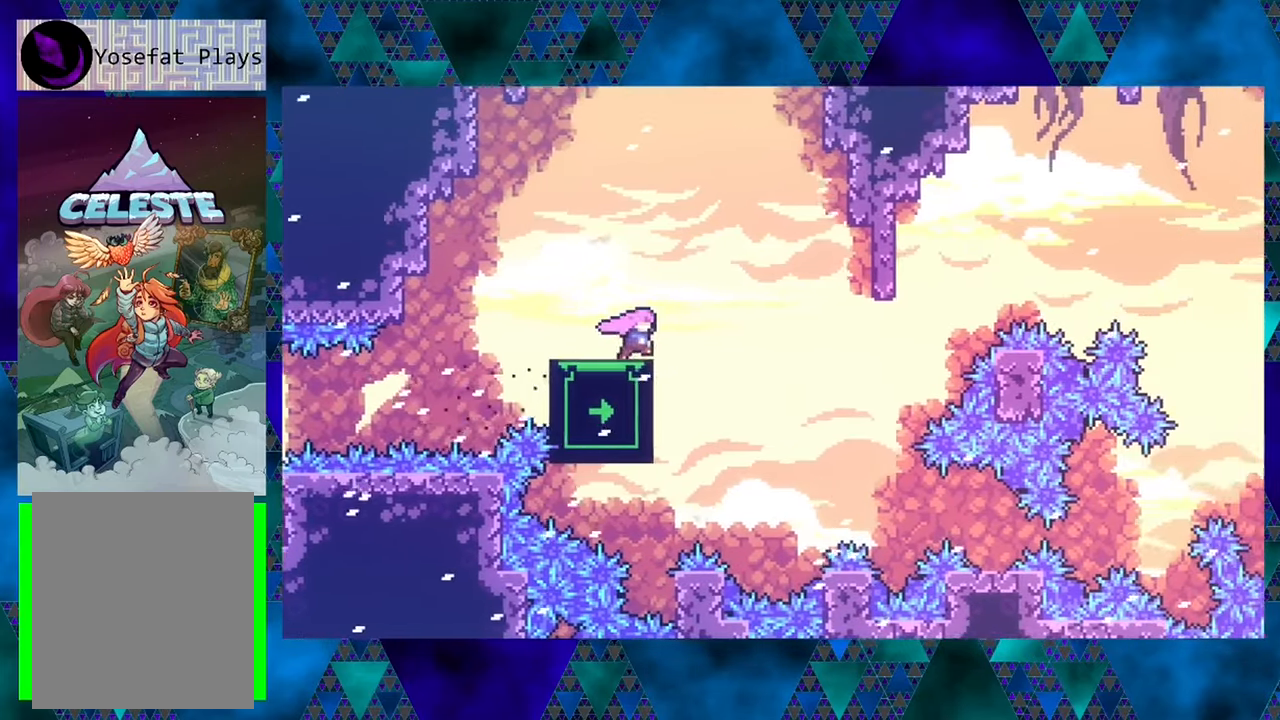
Gameplay with a controller (Nintendo layout); each line is a JSON object with the inputs held at the frame after it. "events" lists button and stick changes between this image and that frame as [ms after this image, input, new state], when the widget could be followed in between. Not read: L3 R3 right_stick.
{"buttons": ["R1", "DPAD_UP", "DPAD_LEFT"], "left_stick": "center", "events": [[150, "DPAD_LEFT", "down"], [150, "DPAD_RIGHT", "up"], [250, "R1", "down"], [400, "DPAD_UP", "down"]]}
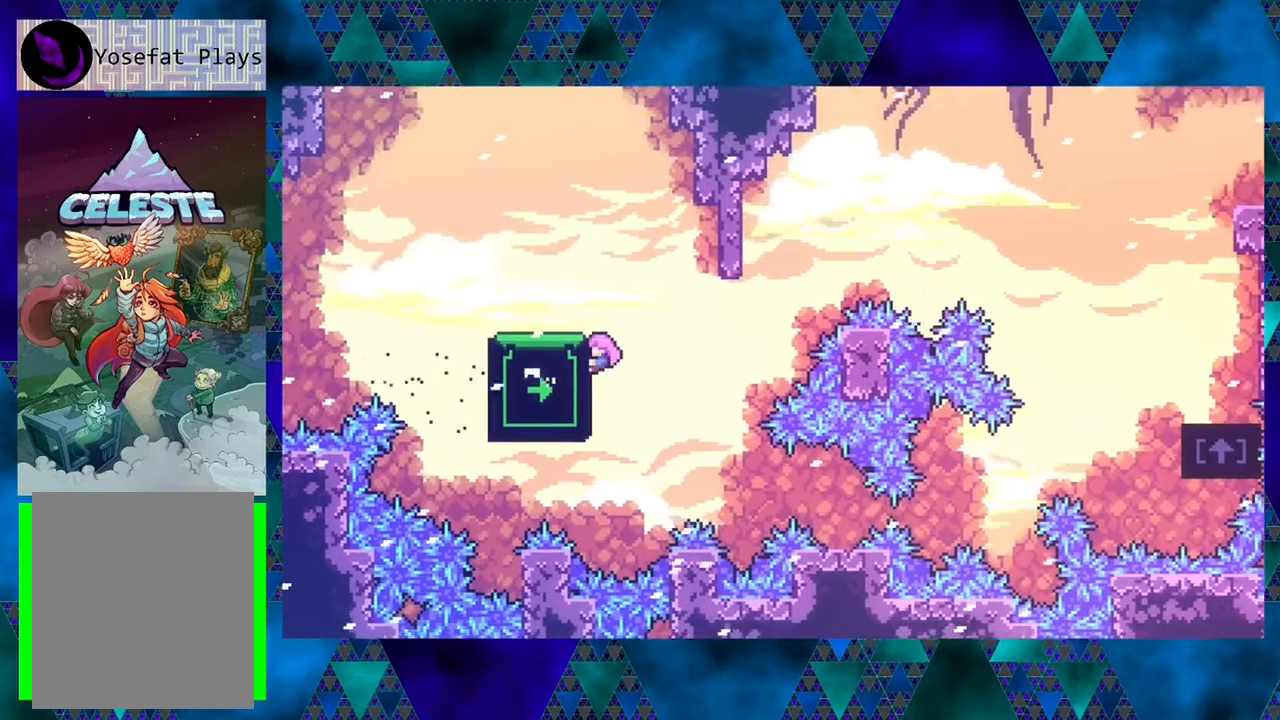
{"buttons": ["R1"], "left_stick": "center", "events": [[67, "DPAD_UP", "up"], [100, "DPAD_LEFT", "up"]]}
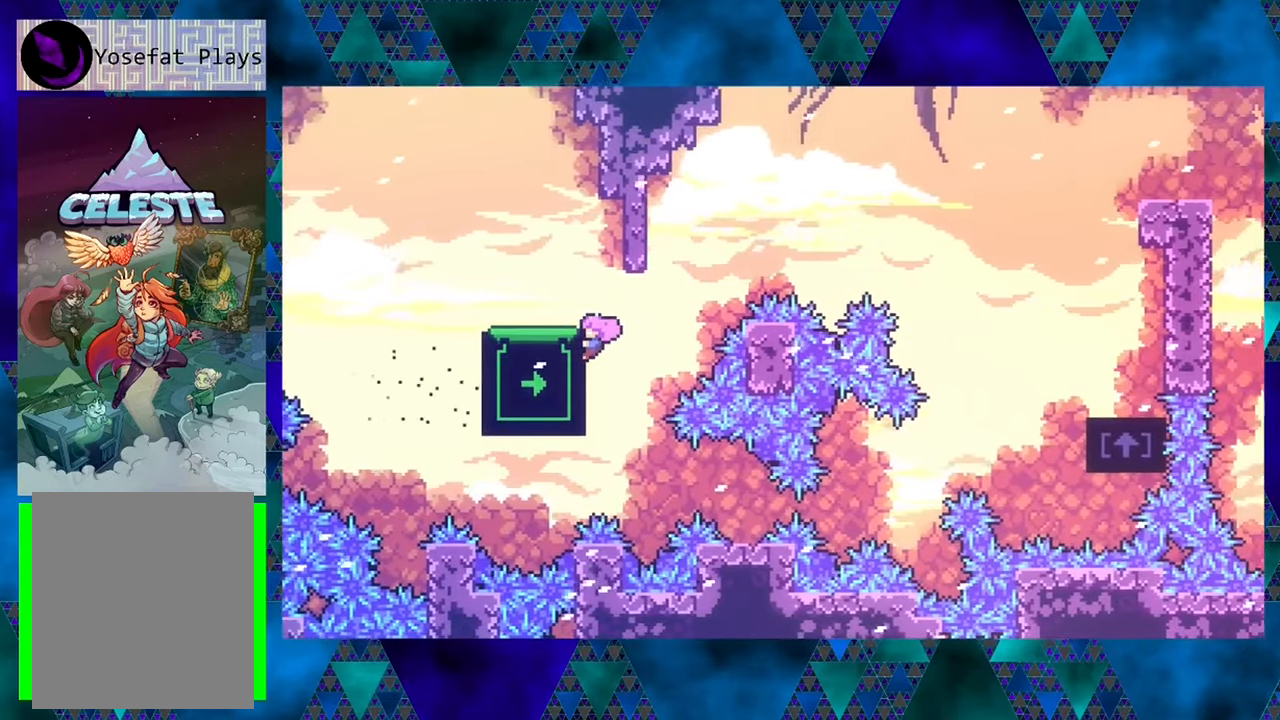
{"buttons": ["DPAD_UP"], "left_stick": "center", "events": [[250, "DPAD_UP", "down"], [484, "R1", "up"]]}
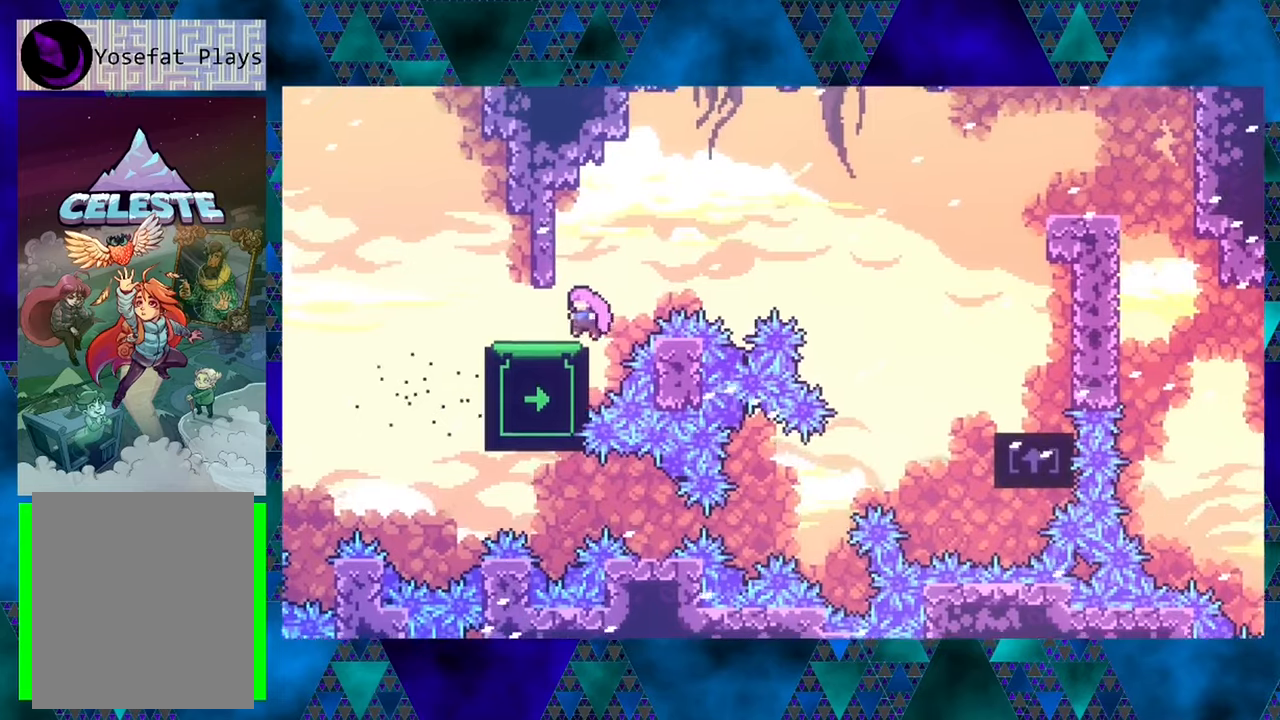
{"buttons": ["B", "DPAD_UP"], "left_stick": "center", "events": [[17, "DPAD_LEFT", "down"], [167, "DPAD_LEFT", "up"], [334, "B", "down"]]}
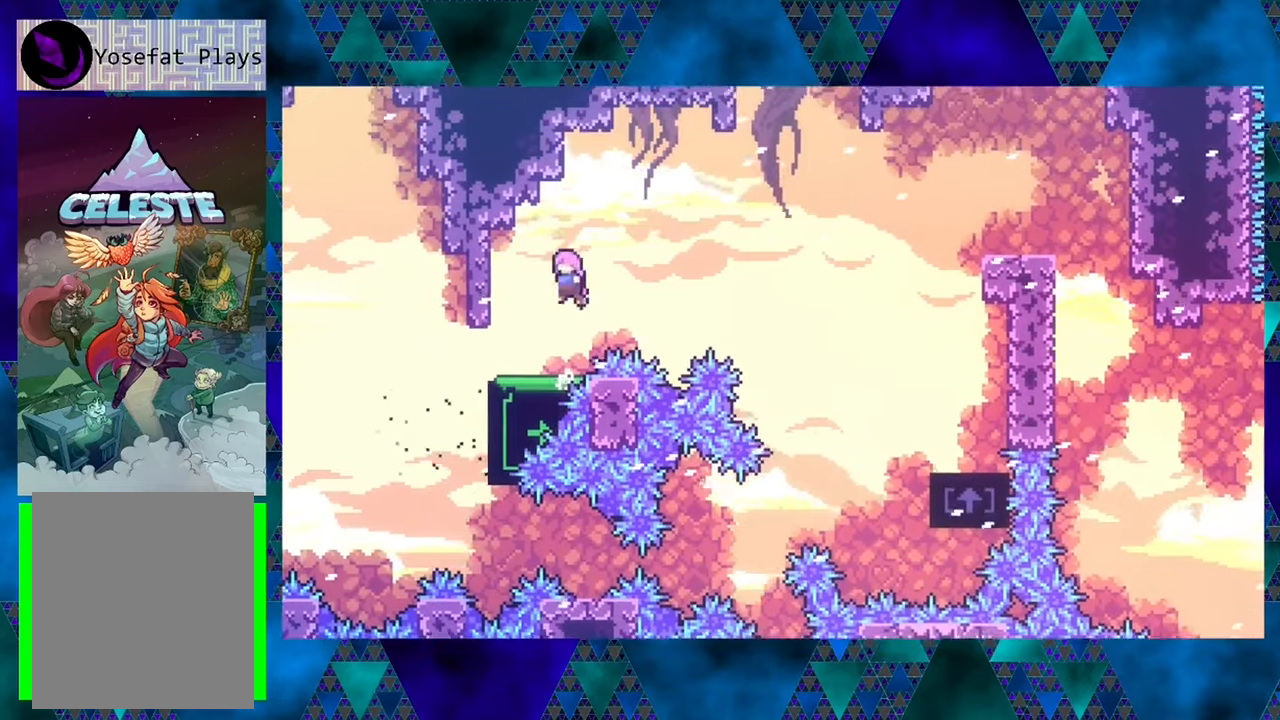
{"buttons": ["B", "Y", "DPAD_UP", "DPAD_RIGHT"], "left_stick": "center", "events": [[50, "DPAD_RIGHT", "down"], [250, "Y", "down"]]}
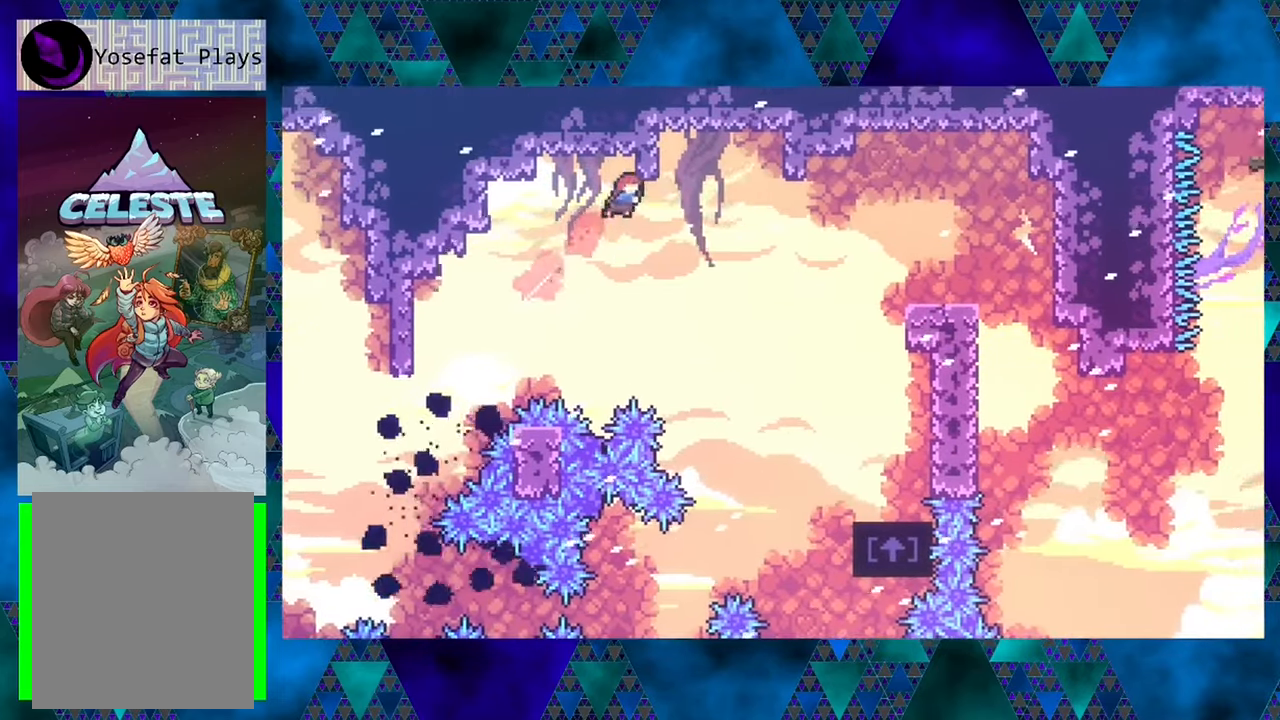
{"buttons": ["DPAD_UP", "DPAD_RIGHT"], "left_stick": "center", "events": [[184, "Y", "up"], [250, "B", "up"]]}
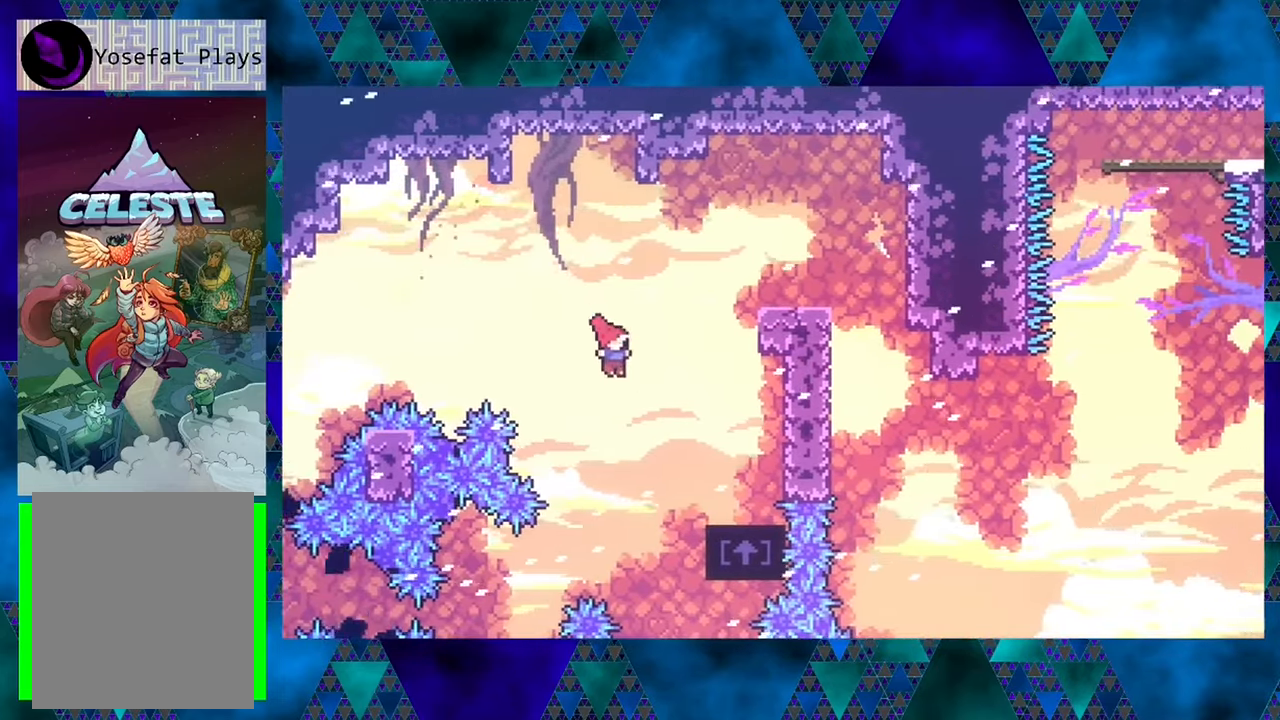
{"buttons": [], "left_stick": "center", "events": [[367, "DPAD_RIGHT", "up"], [450, "DPAD_UP", "up"]]}
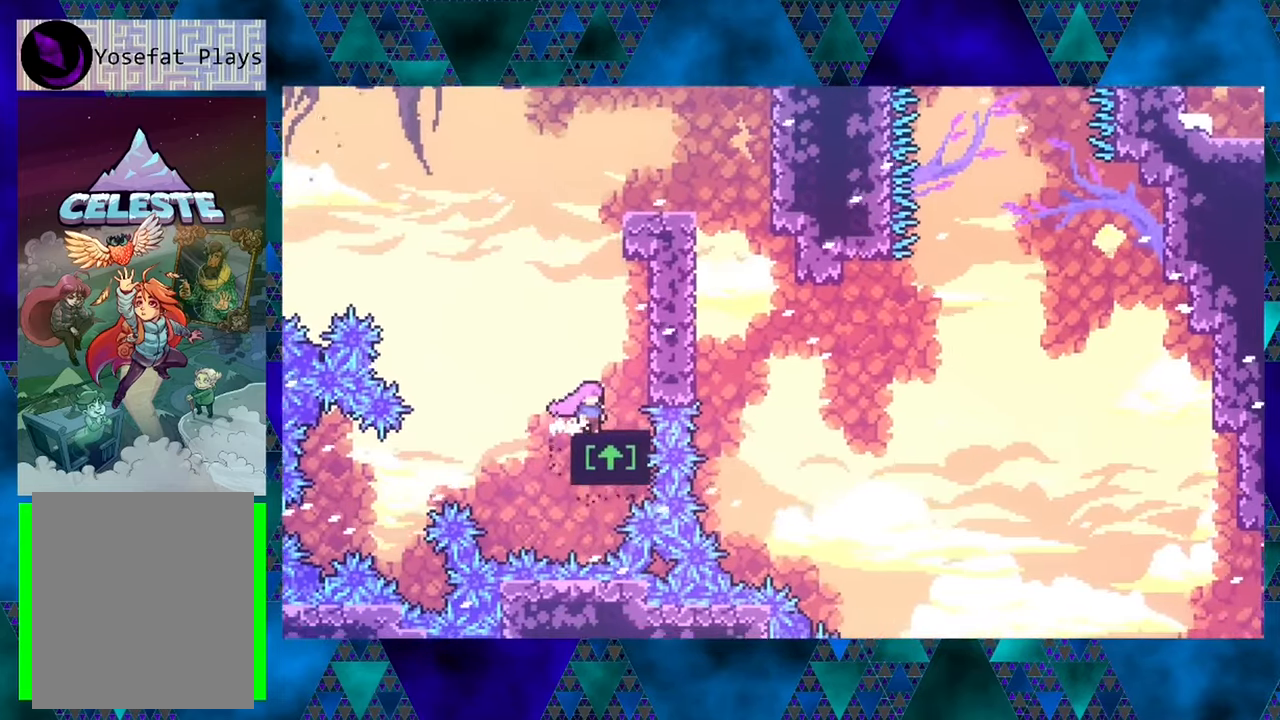
{"buttons": [], "left_stick": "center", "events": []}
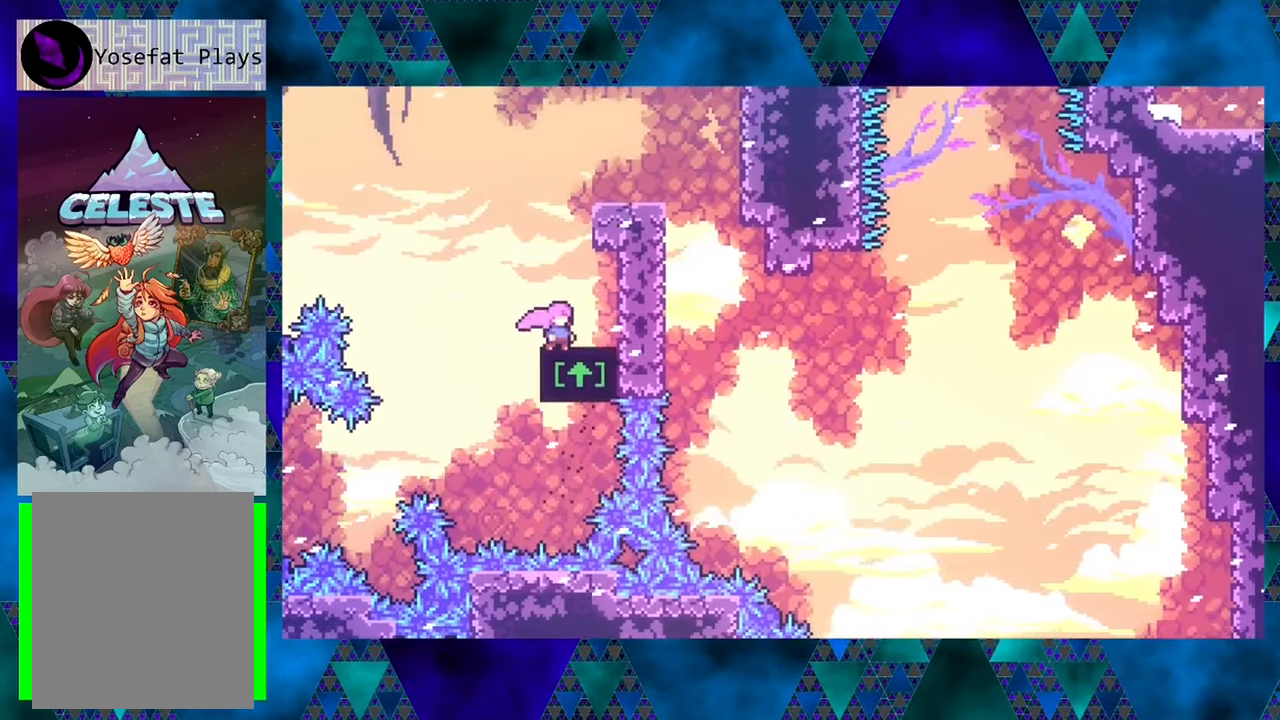
{"buttons": [], "left_stick": "center", "events": []}
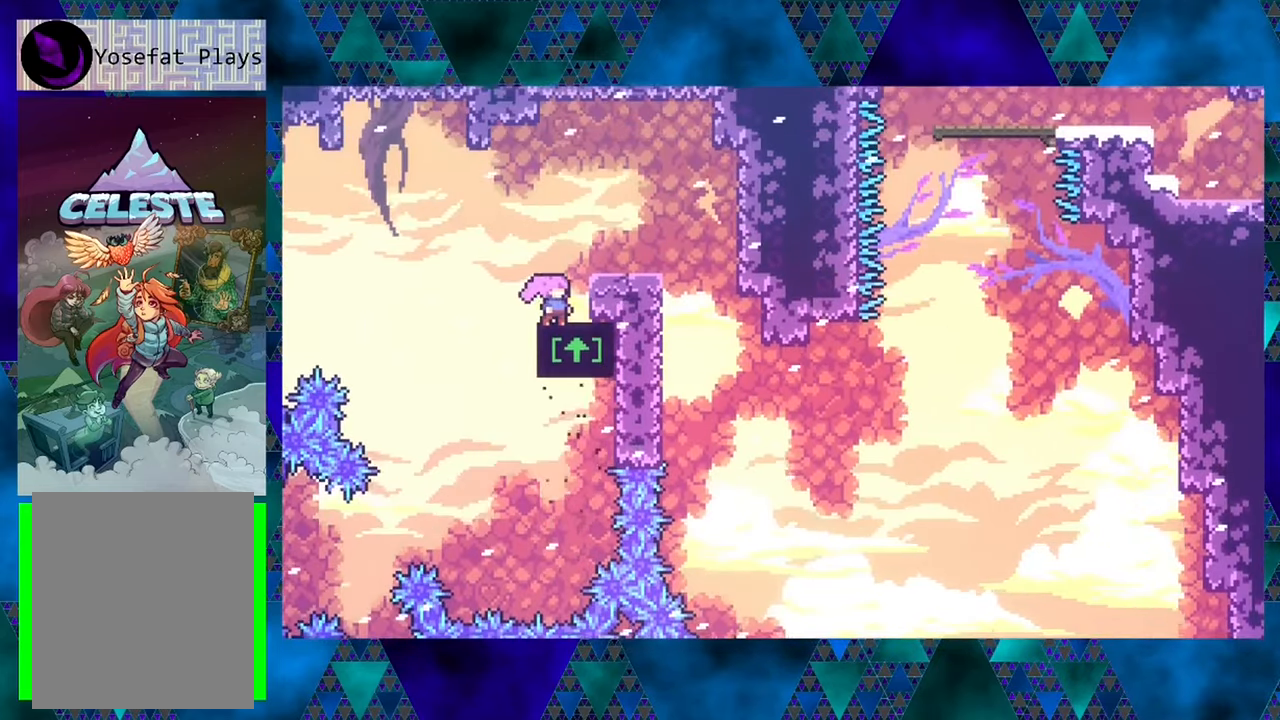
{"buttons": [], "left_stick": "center", "events": [[100, "B", "down"], [117, "DPAD_RIGHT", "down"], [317, "B", "up"], [400, "DPAD_RIGHT", "up"]]}
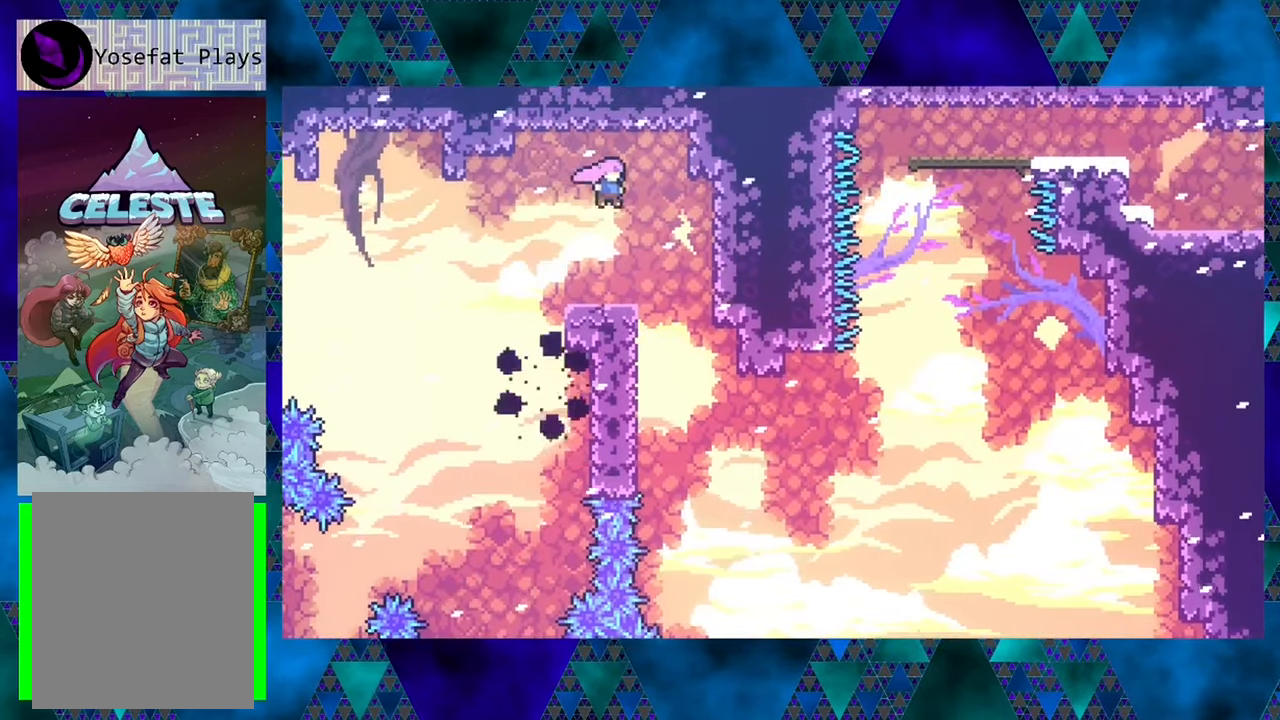
{"buttons": [], "left_stick": "center", "events": []}
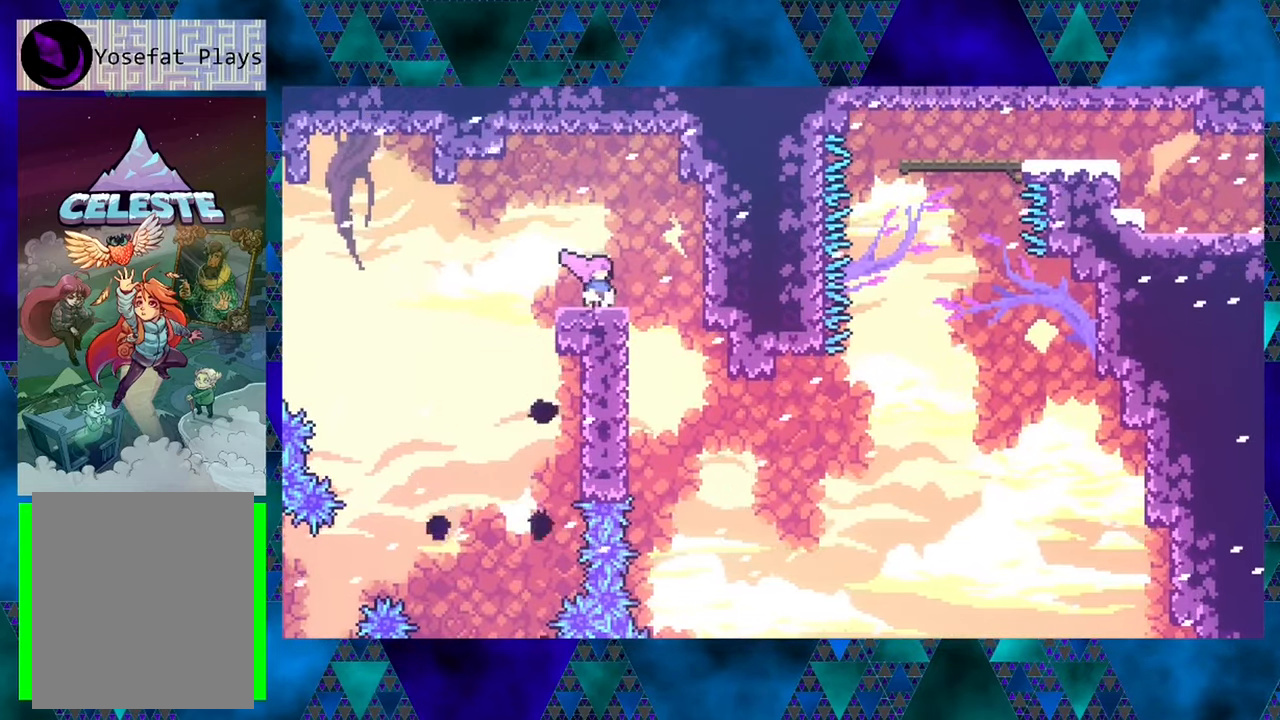
{"buttons": ["DPAD_LEFT"], "left_stick": "center", "events": [[84, "B", "down"], [117, "DPAD_RIGHT", "down"], [200, "B", "up"], [350, "DPAD_RIGHT", "up"], [500, "DPAD_LEFT", "down"]]}
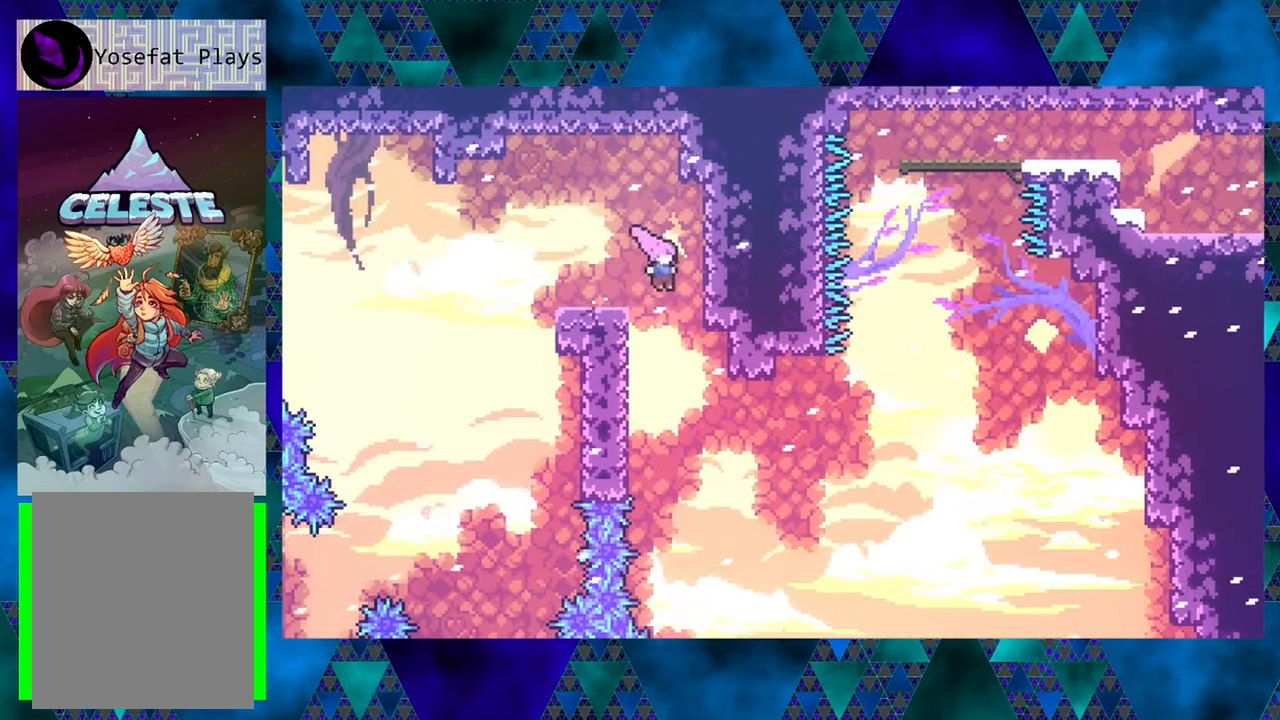
{"buttons": ["R1", "DPAD_LEFT"], "left_stick": "center", "events": [[434, "R1", "down"]]}
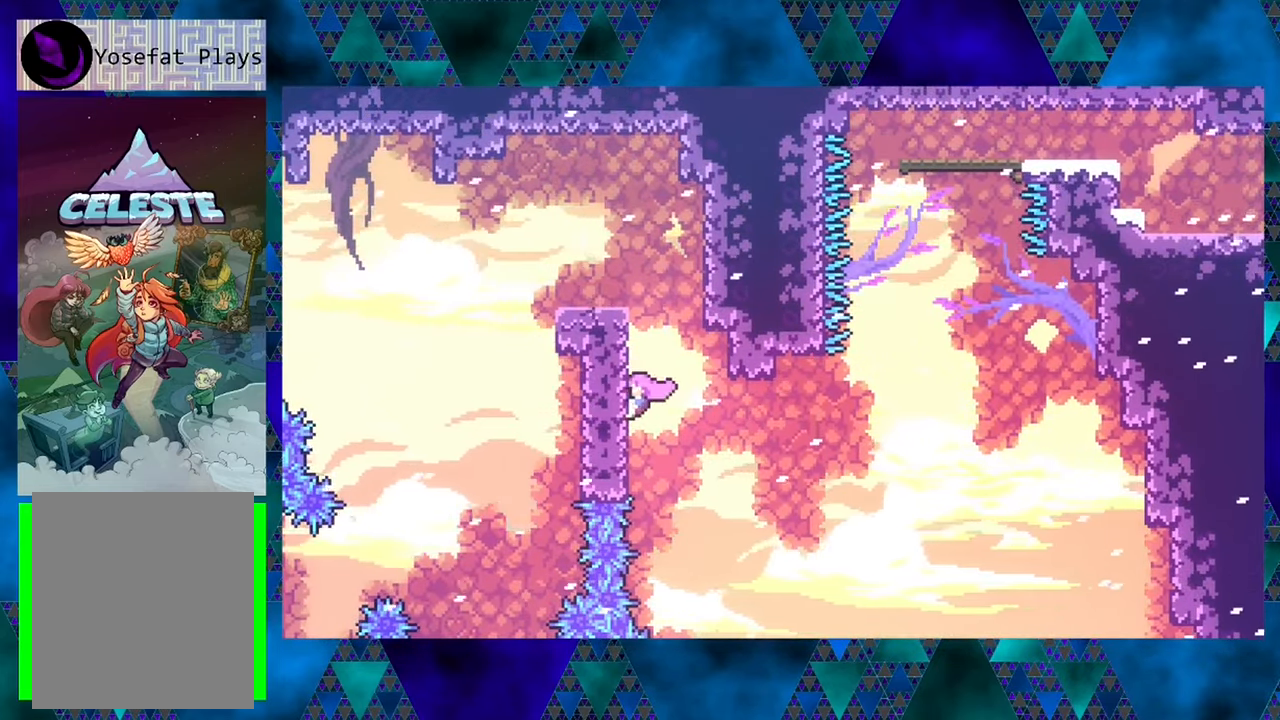
{"buttons": ["R1", "DPAD_DOWN"], "left_stick": "center", "events": [[316, "DPAD_DOWN", "down"], [333, "DPAD_LEFT", "up"]]}
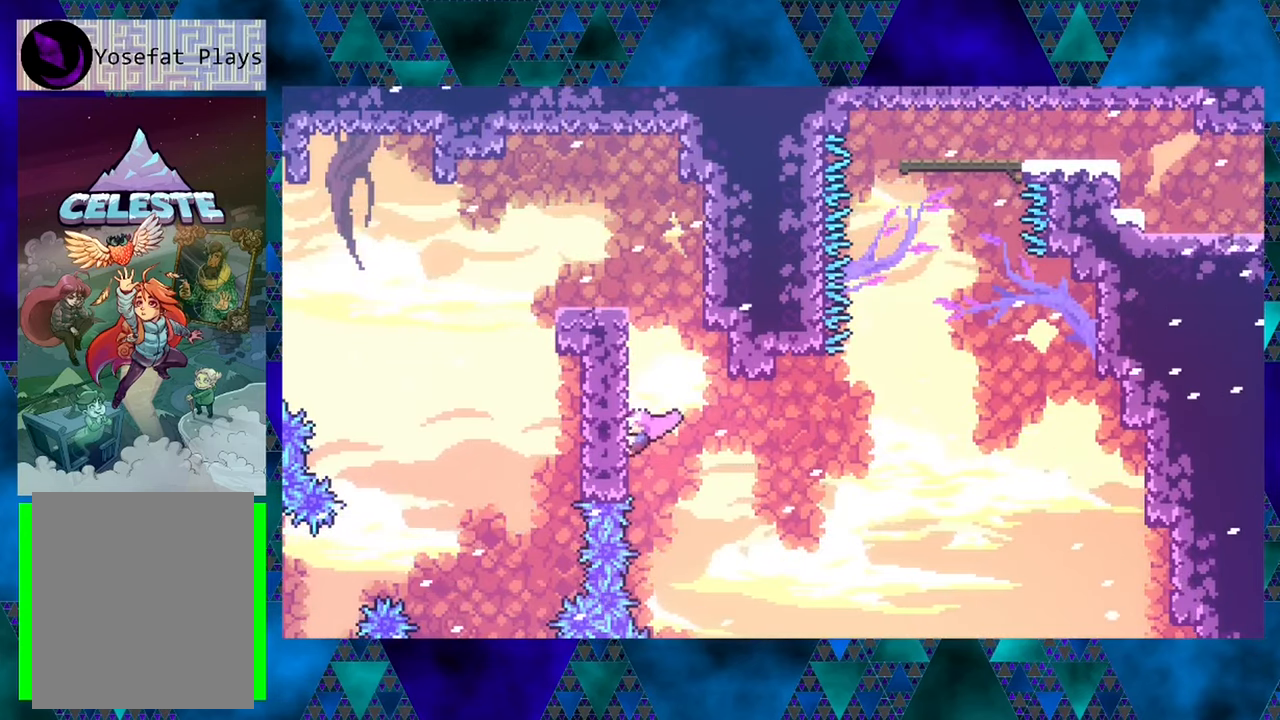
{"buttons": ["B", "R1", "DPAD_RIGHT"], "left_stick": "center", "events": [[216, "DPAD_DOWN", "up"], [450, "DPAD_RIGHT", "down"], [500, "B", "down"]]}
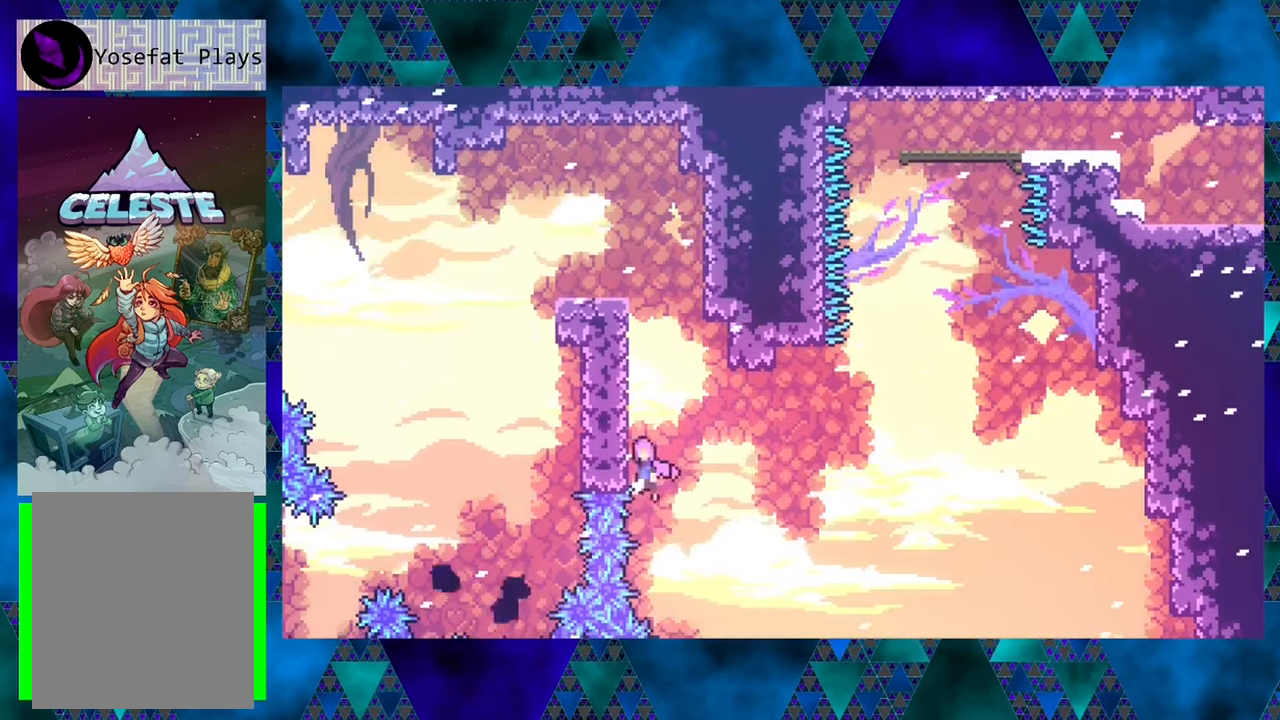
{"buttons": ["B", "R1", "DPAD_UP", "DPAD_RIGHT"], "left_stick": "center", "events": [[416, "DPAD_UP", "down"]]}
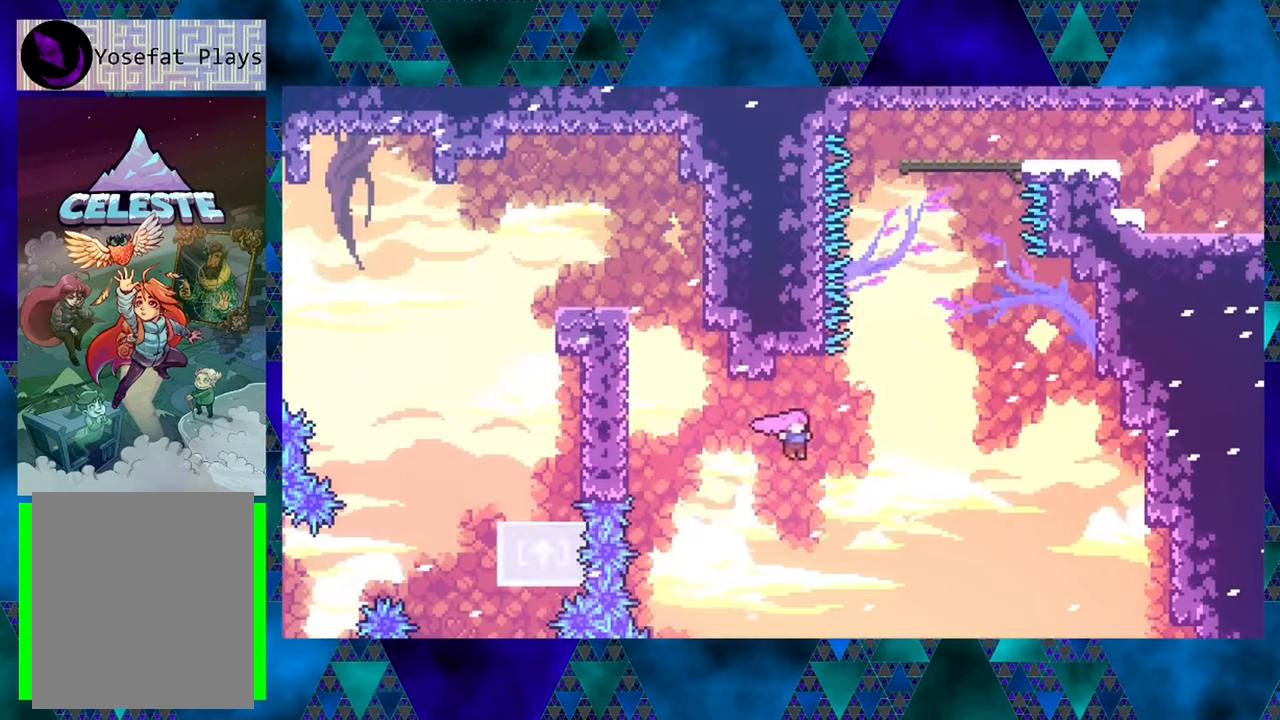
{"buttons": ["B", "R1", "DPAD_UP"], "left_stick": "center", "events": [[50, "Y", "down"], [383, "Y", "up"], [433, "DPAD_RIGHT", "up"]]}
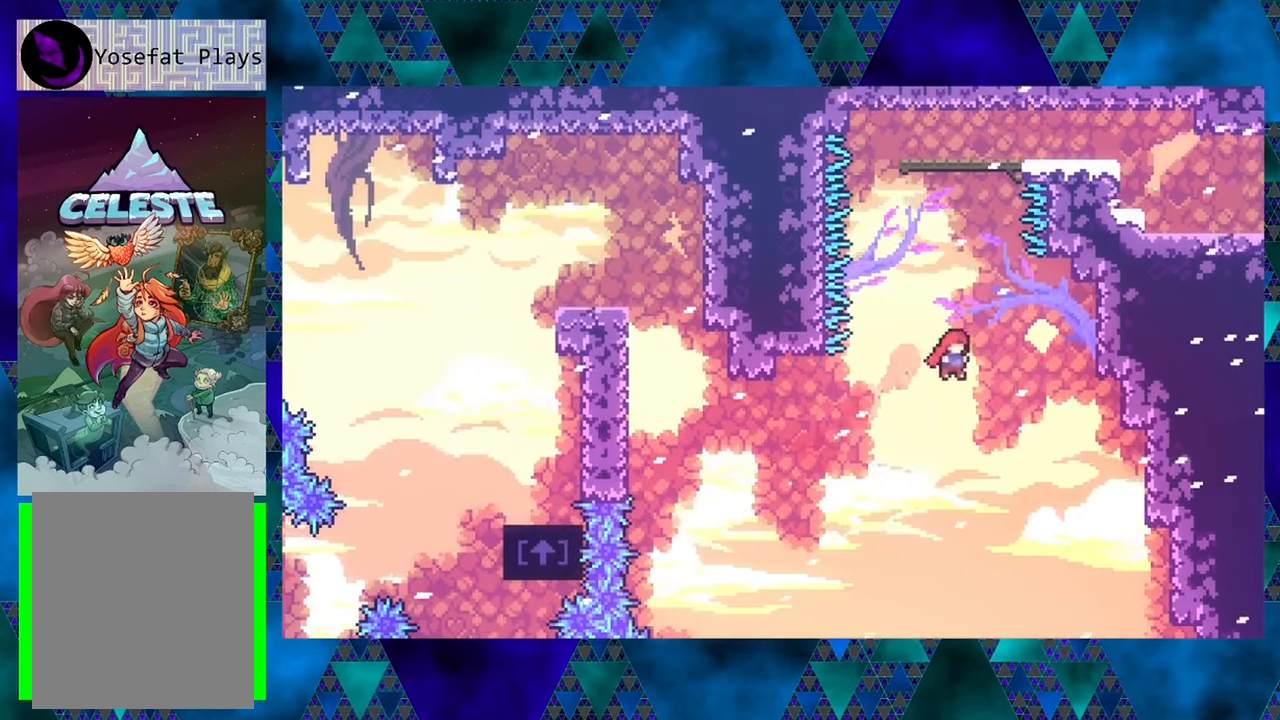
{"buttons": ["B", "Y", "R1", "DPAD_UP", "DPAD_RIGHT"], "left_stick": "center", "events": [[16, "Y", "down"], [416, "DPAD_RIGHT", "down"]]}
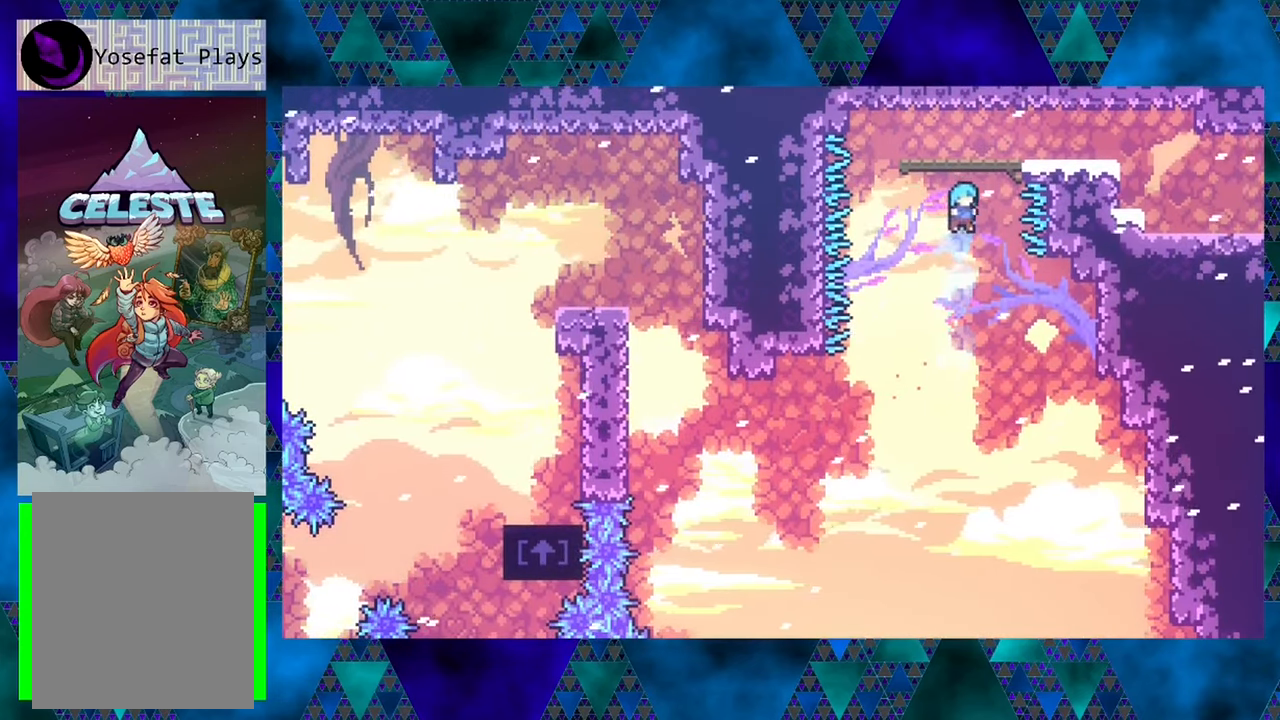
{"buttons": ["R1", "DPAD_RIGHT"], "left_stick": "center", "events": [[16, "DPAD_UP", "up"], [216, "Y", "up"], [483, "B", "up"]]}
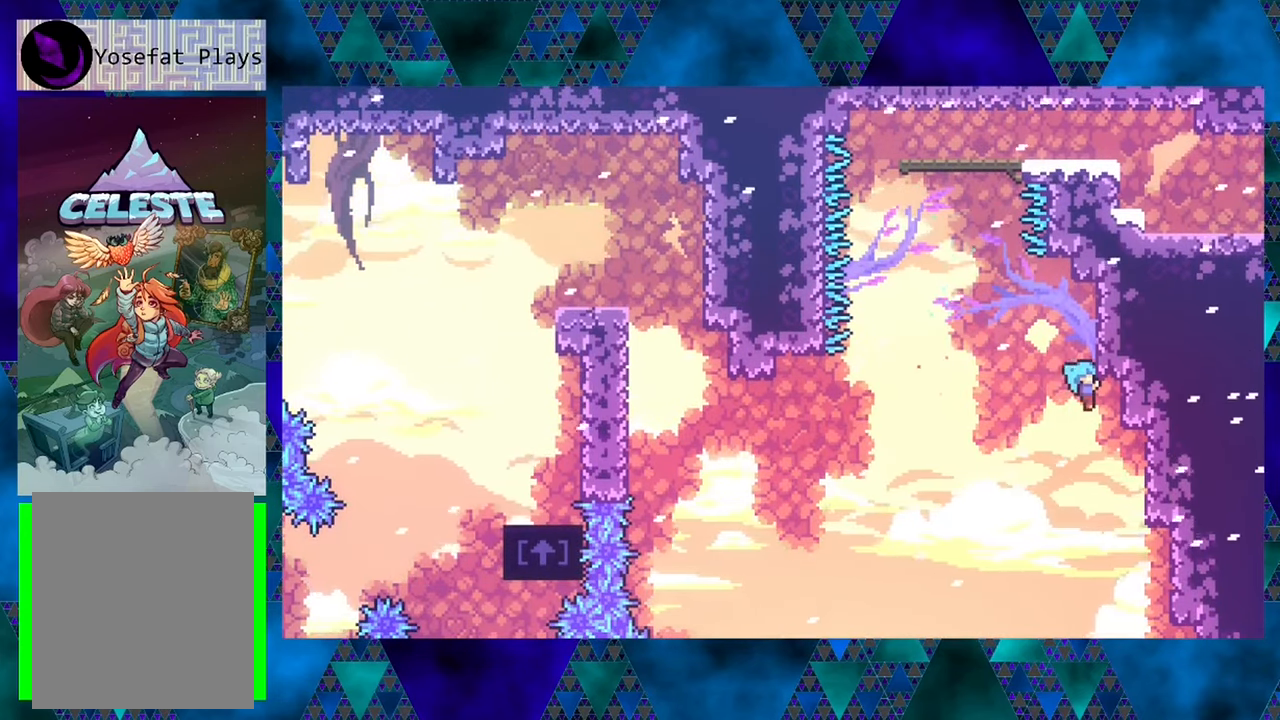
{"buttons": [], "left_stick": "center", "events": [[283, "DPAD_RIGHT", "up"], [433, "R1", "up"]]}
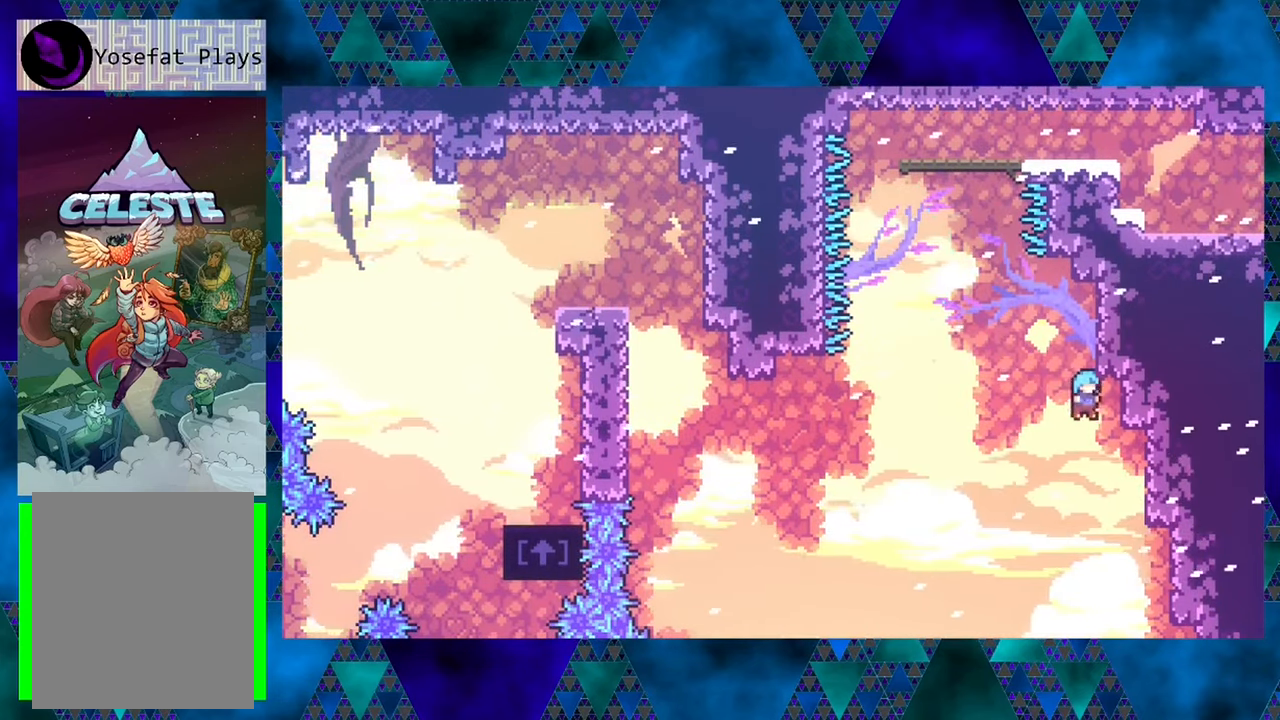
{"buttons": [], "left_stick": "center", "events": []}
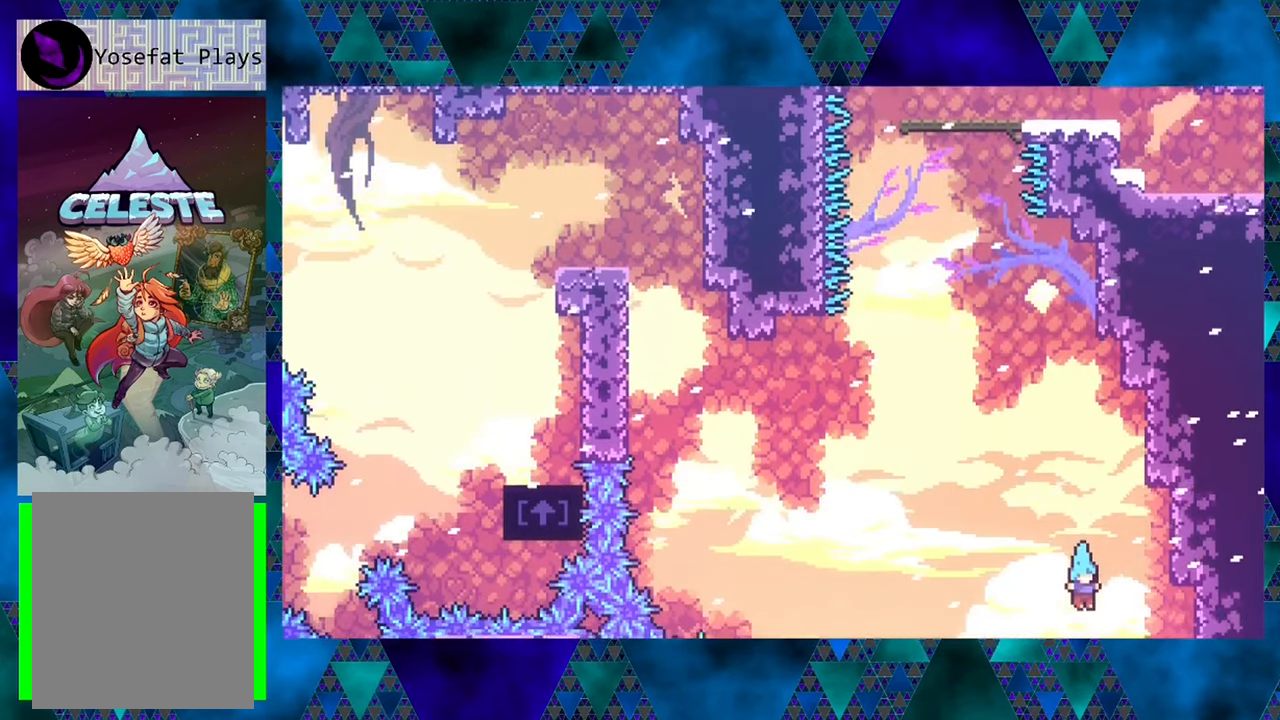
{"buttons": [], "left_stick": "center", "events": []}
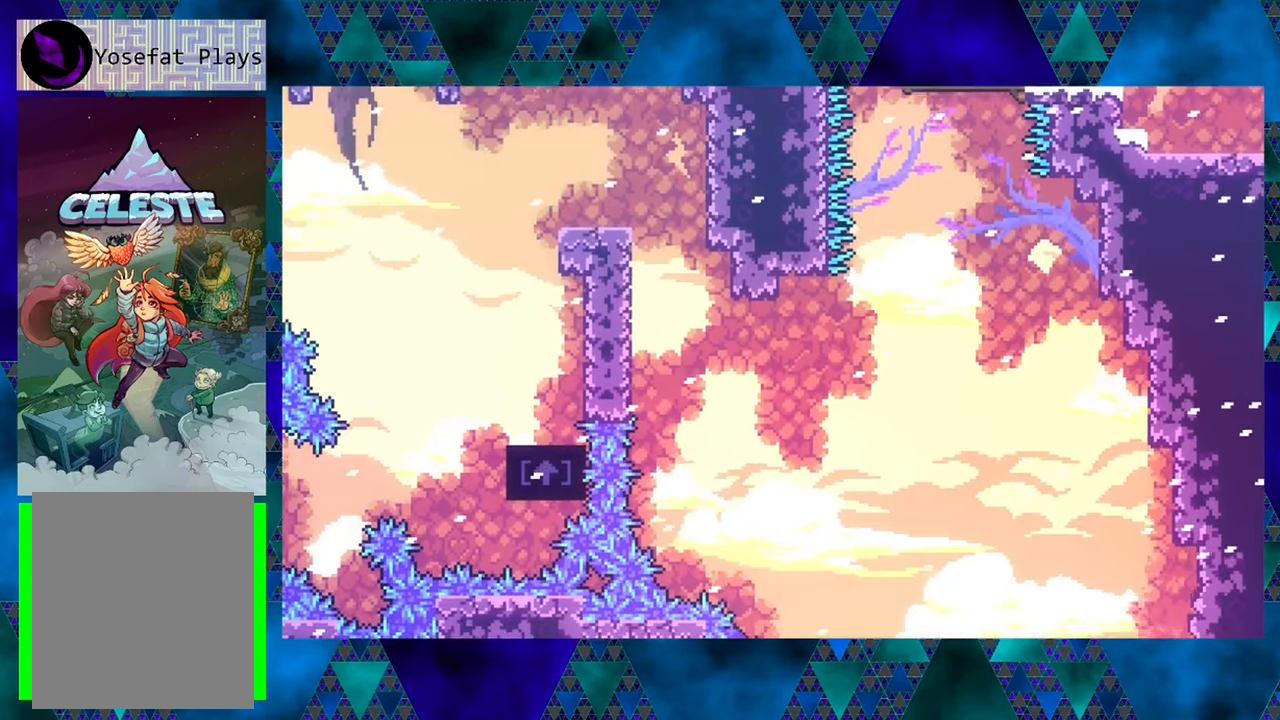
{"buttons": [], "left_stick": "center", "events": []}
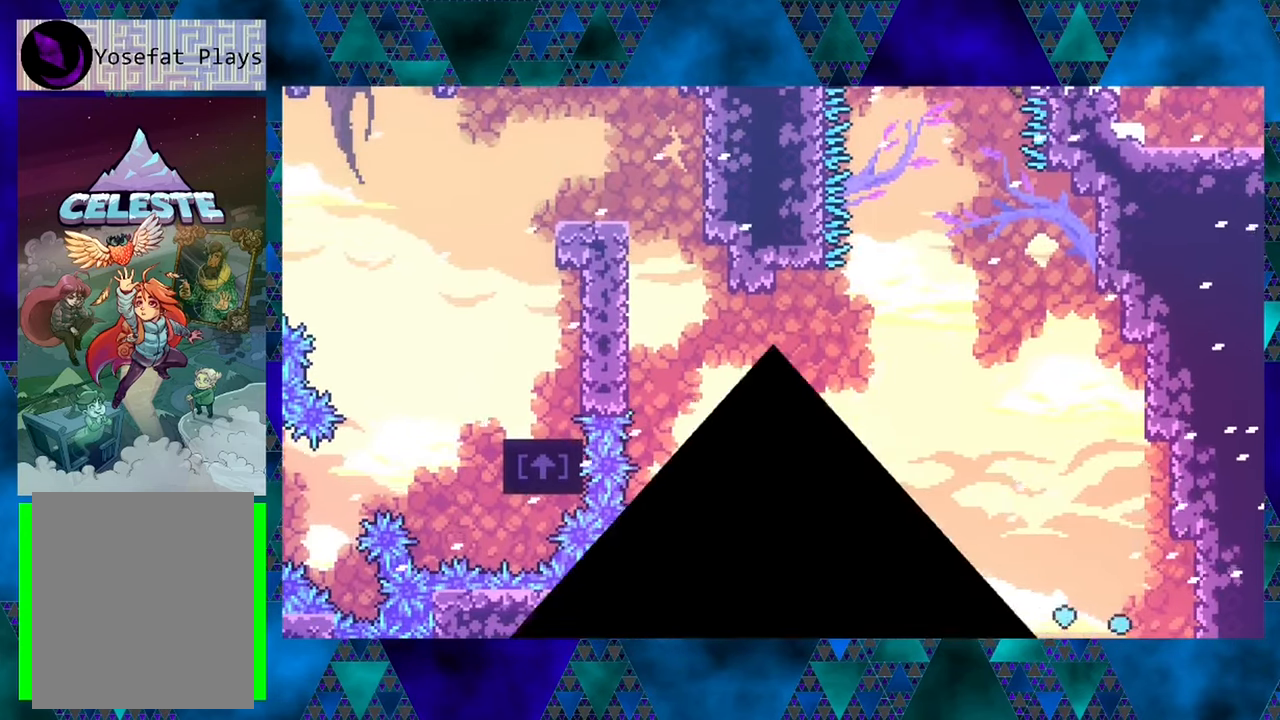
{"buttons": [], "left_stick": "center", "events": []}
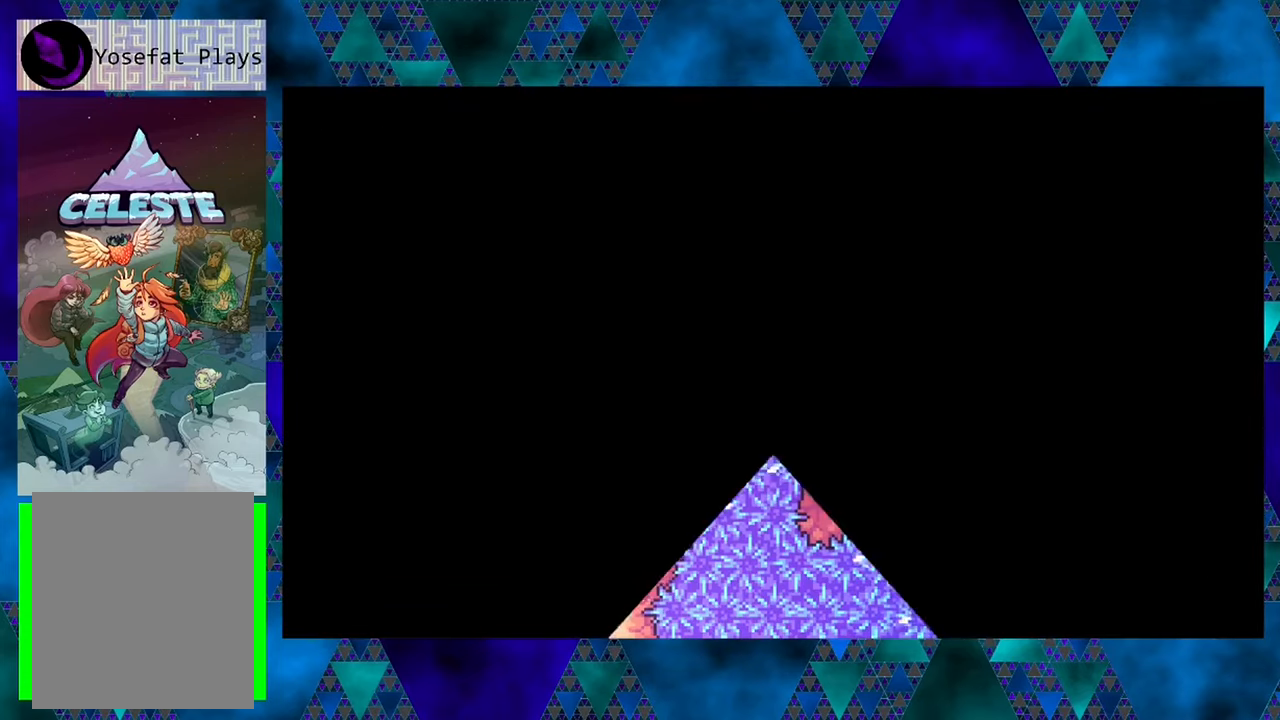
{"buttons": [], "left_stick": "center", "events": []}
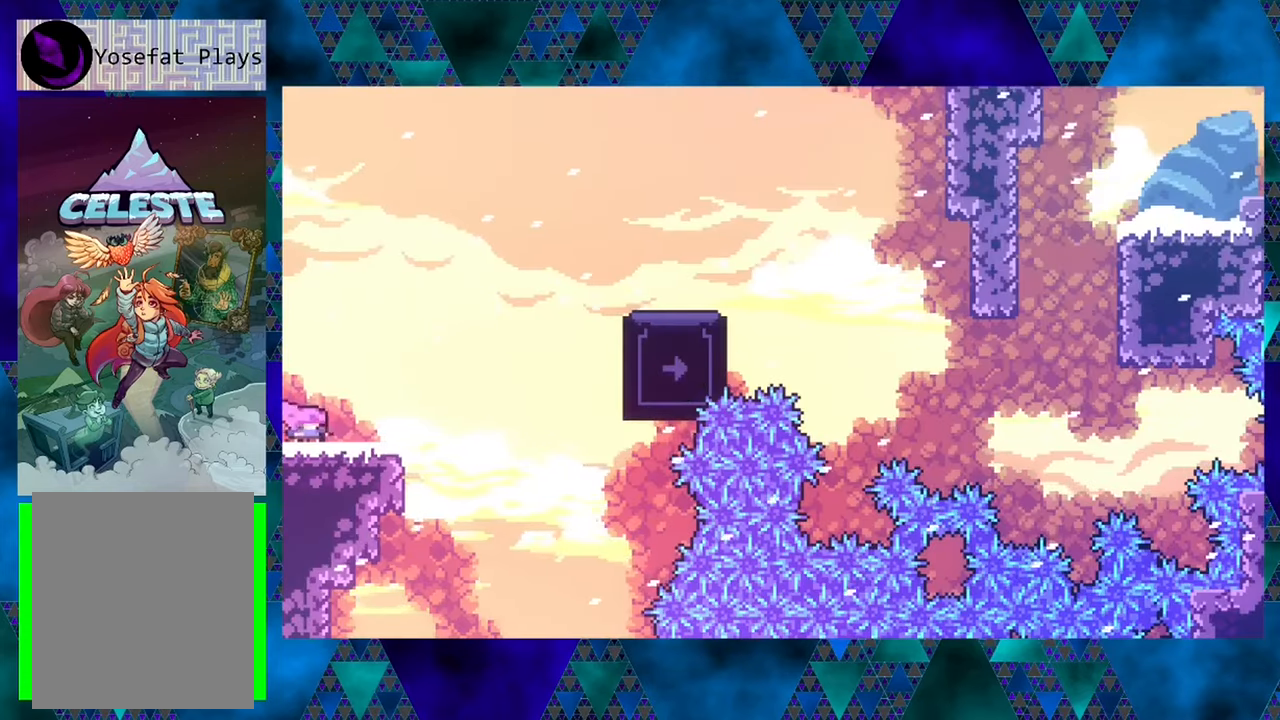
{"buttons": ["DPAD_RIGHT"], "left_stick": "center", "events": [[283, "DPAD_RIGHT", "down"]]}
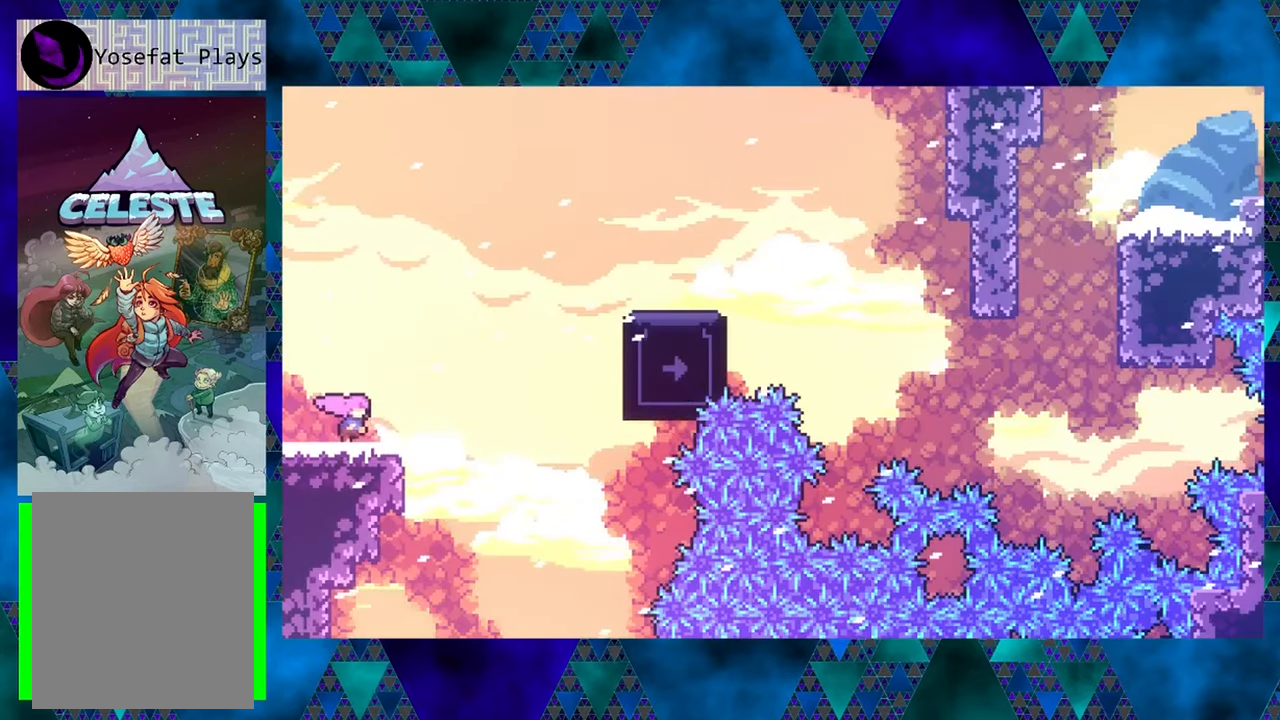
{"buttons": ["B", "Y", "DPAD_UP", "DPAD_RIGHT"], "left_stick": "center", "events": [[100, "B", "down"], [133, "DPAD_UP", "down"], [317, "Y", "down"]]}
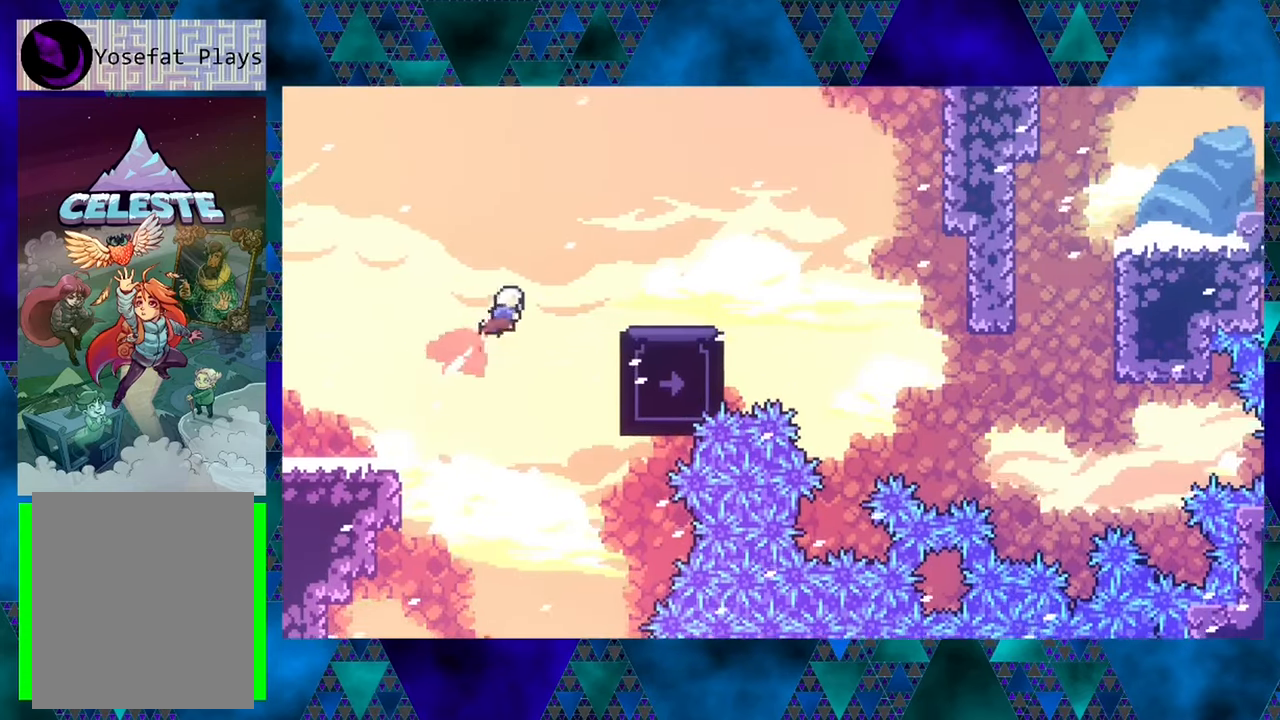
{"buttons": [], "left_stick": "center", "events": [[267, "Y", "up"], [300, "DPAD_UP", "up"], [333, "B", "up"], [433, "DPAD_RIGHT", "up"]]}
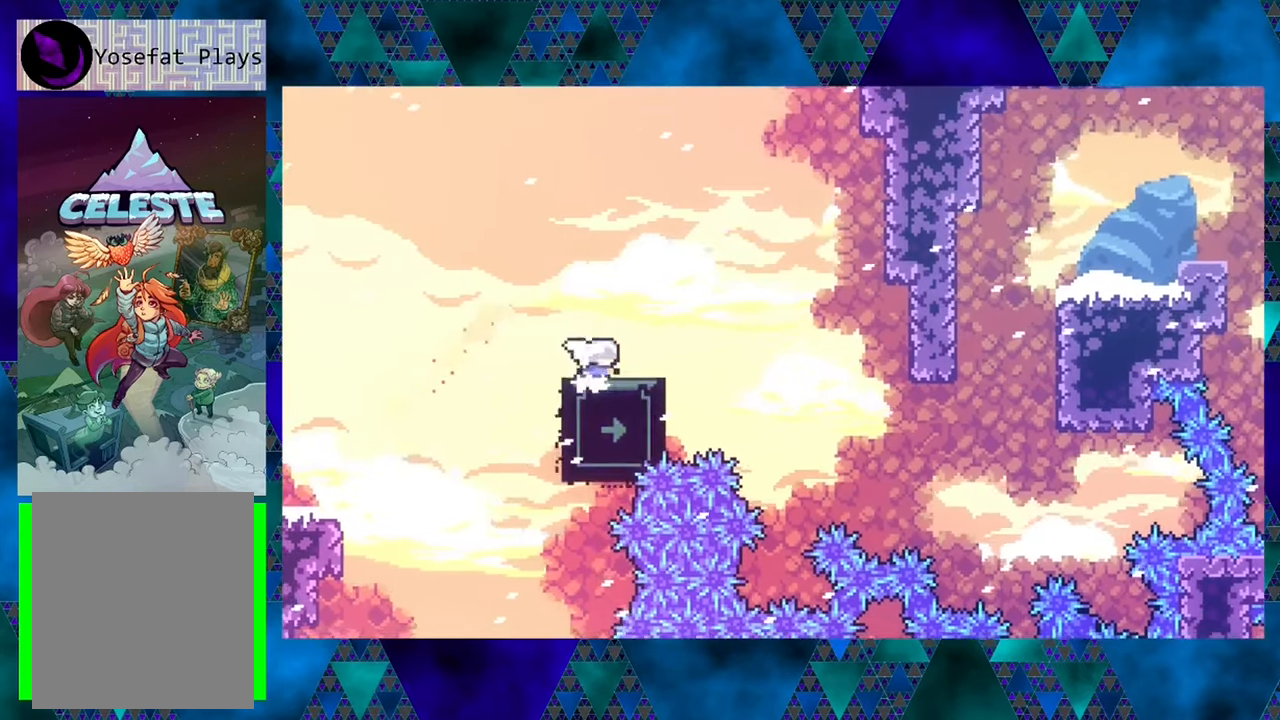
{"buttons": [], "left_stick": "center", "events": []}
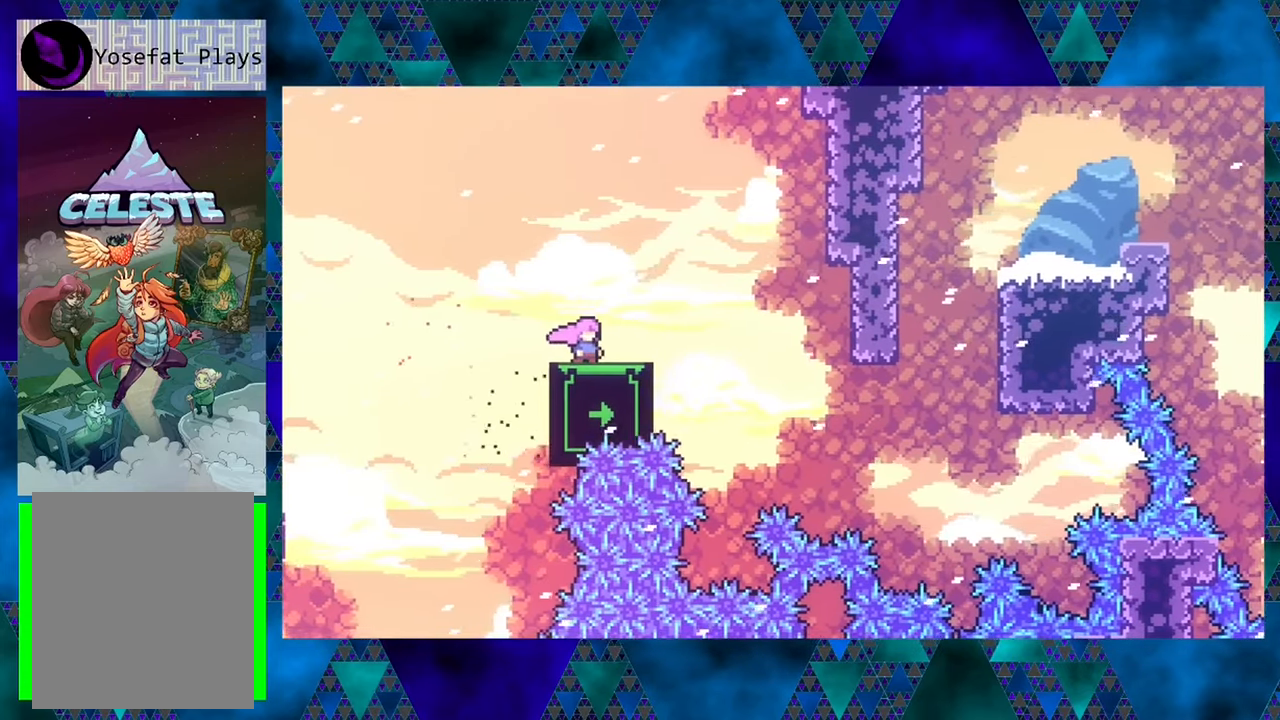
{"buttons": [], "left_stick": "center", "events": []}